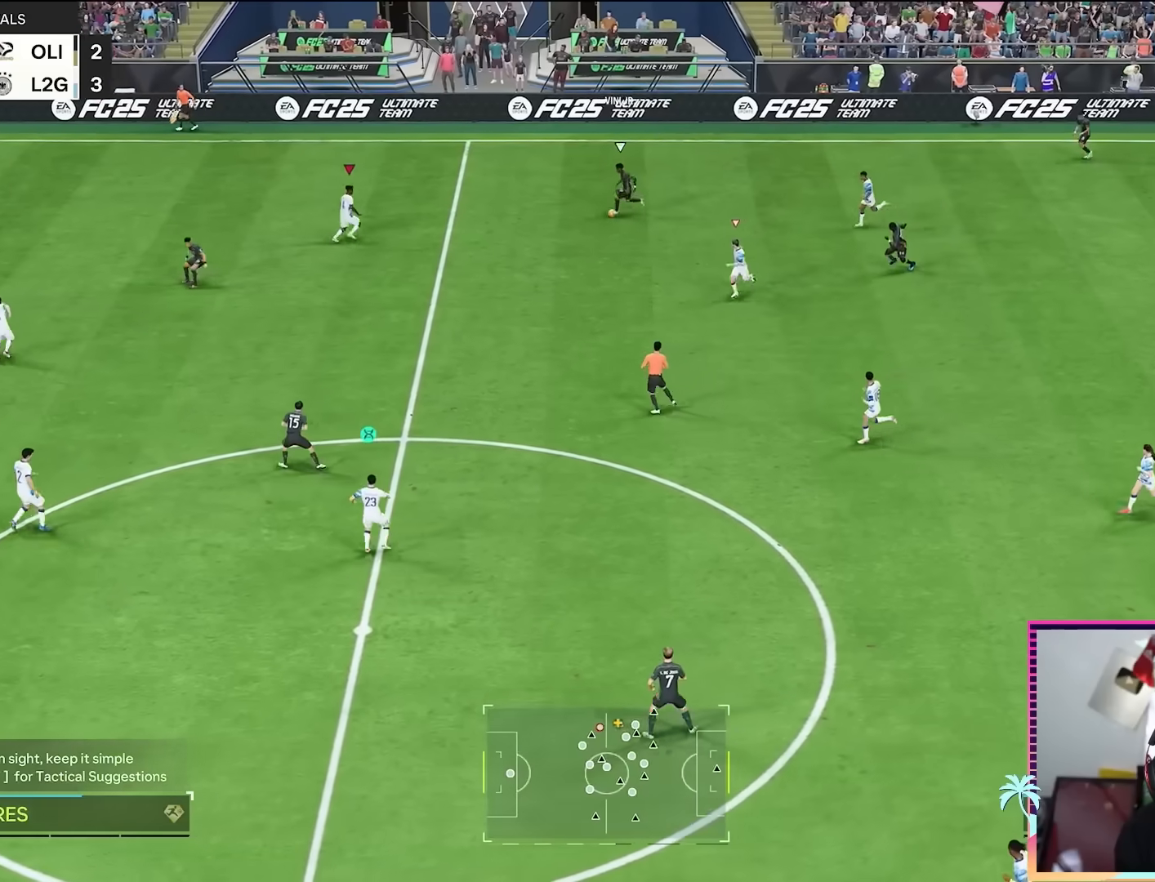
Gameplay with a controller (Xbox layout); each line is a JSON object with the inputs held at the frame after it. "events" lists button and stick changes between this image and that frame as [ms after this image, input, new state], when the widget could be followed in between. Not read: L3 R3.
{"buttons": ["L2"], "left_stick": "center", "right_stick": "center", "events": [[84, "left_stick", "up-right"], [434, "left_stick", "down-right"], [501, "left_stick", "center"]]}
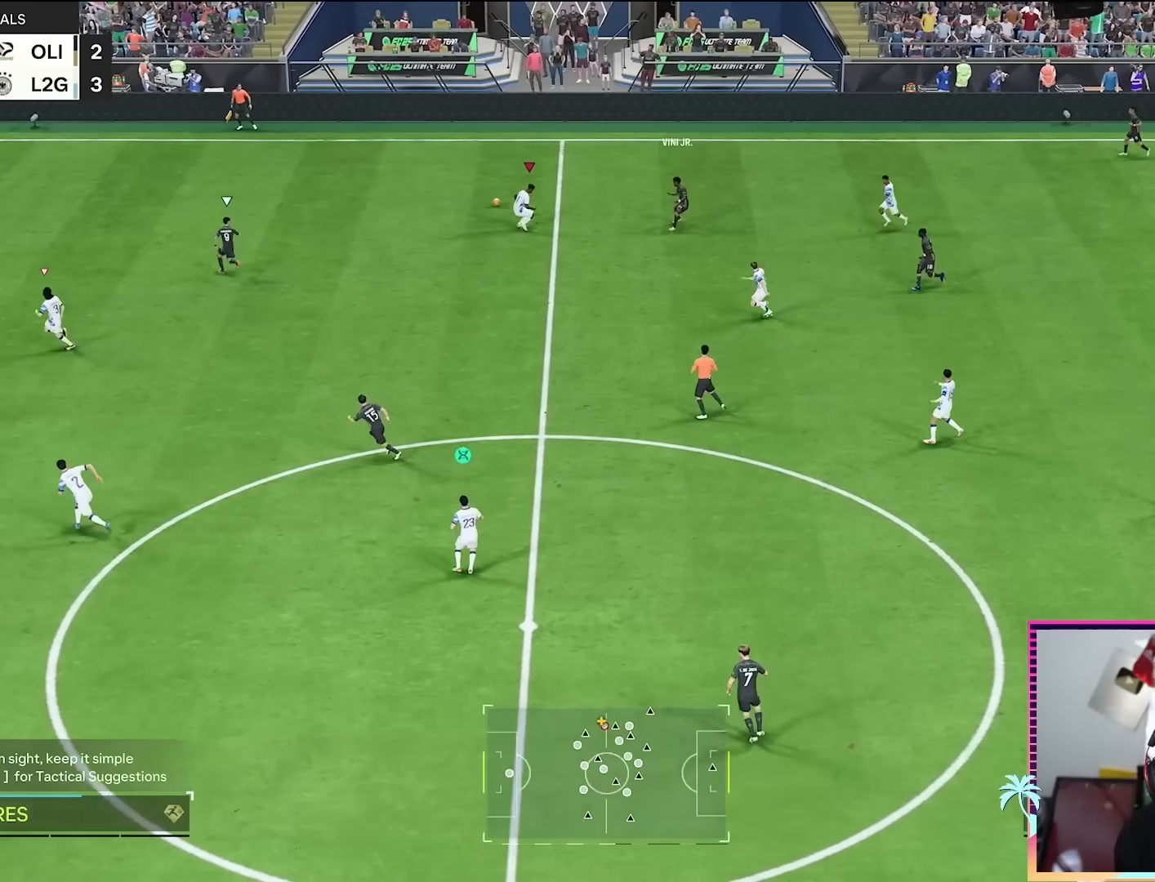
{"buttons": ["R2"], "left_stick": "up-left", "right_stick": "center", "events": [[50, "L2", "up"], [50, "left_stick", "up-left"], [83, "R2", "down"], [333, "L1", "down"], [467, "L1", "up"]]}
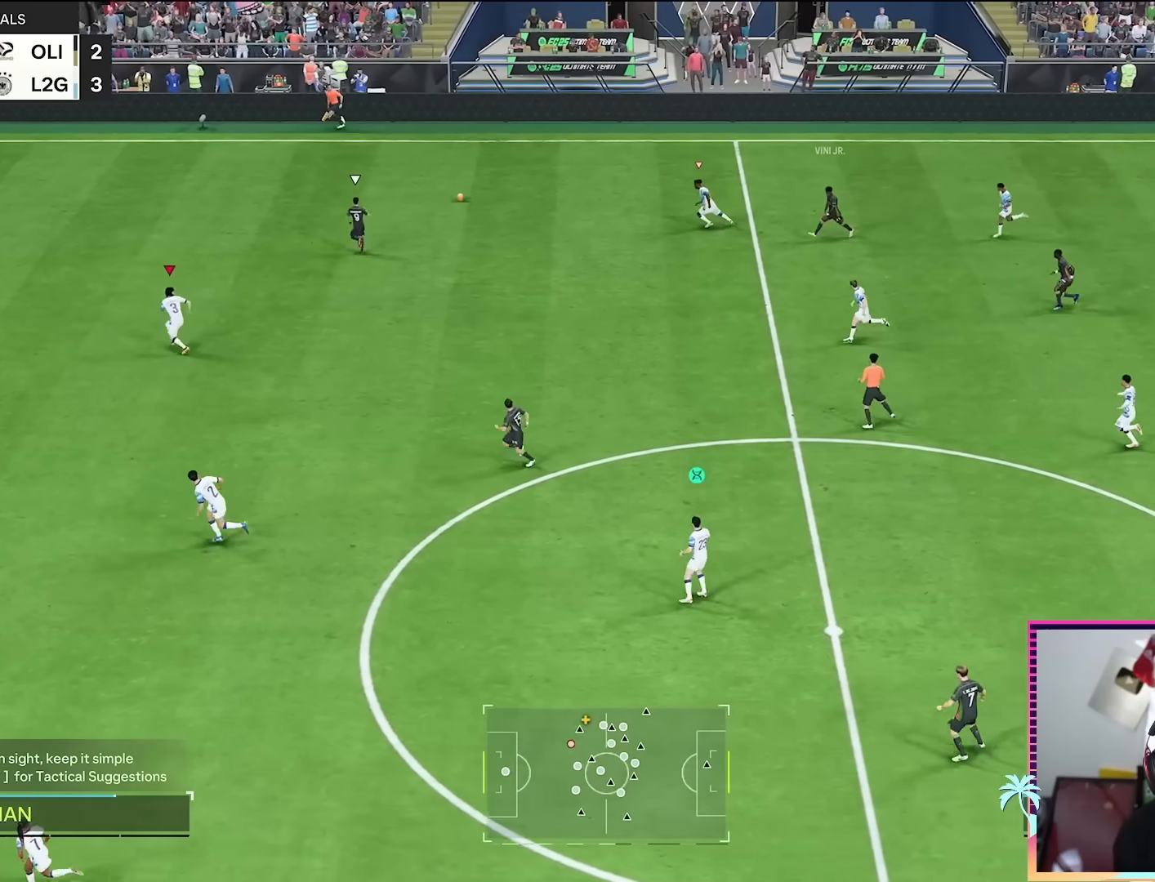
{"buttons": ["R2"], "left_stick": "up-left", "right_stick": "center", "events": []}
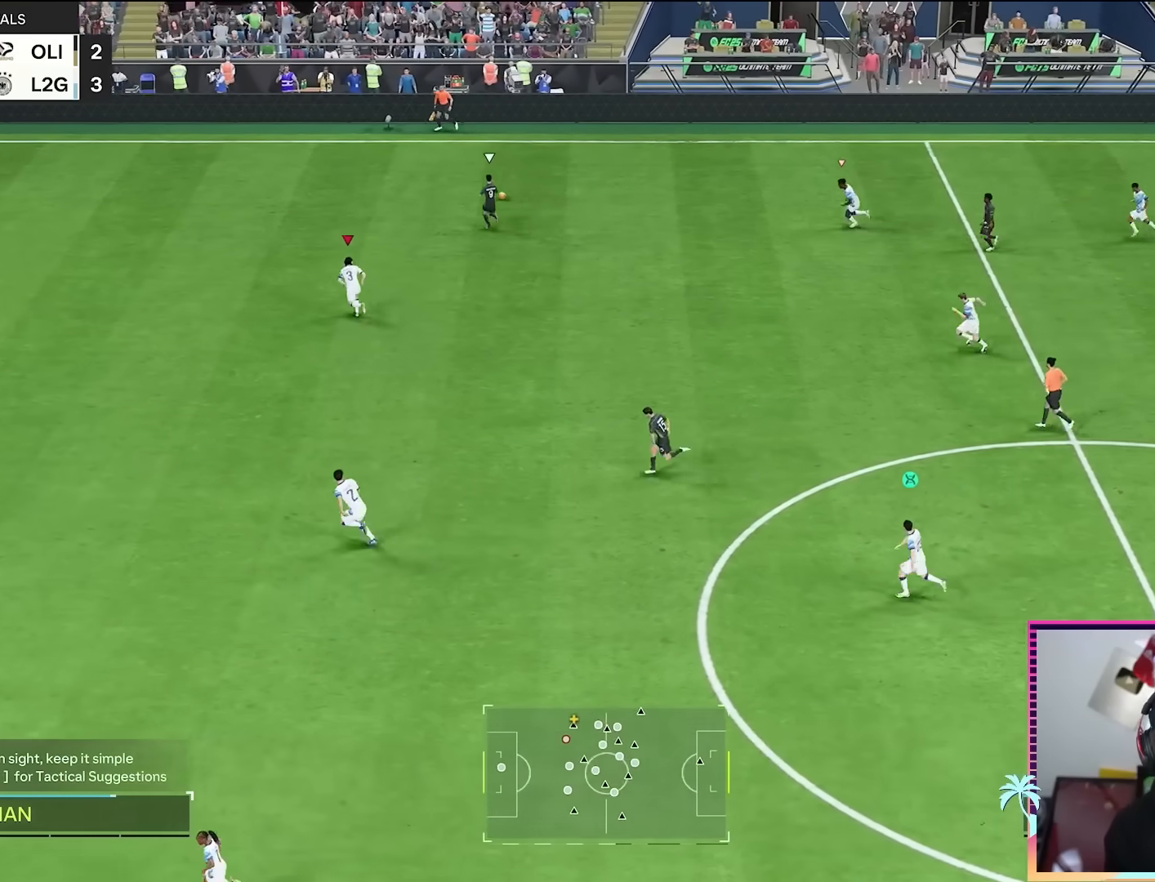
{"buttons": ["R2"], "left_stick": "up-left", "right_stick": "center", "events": []}
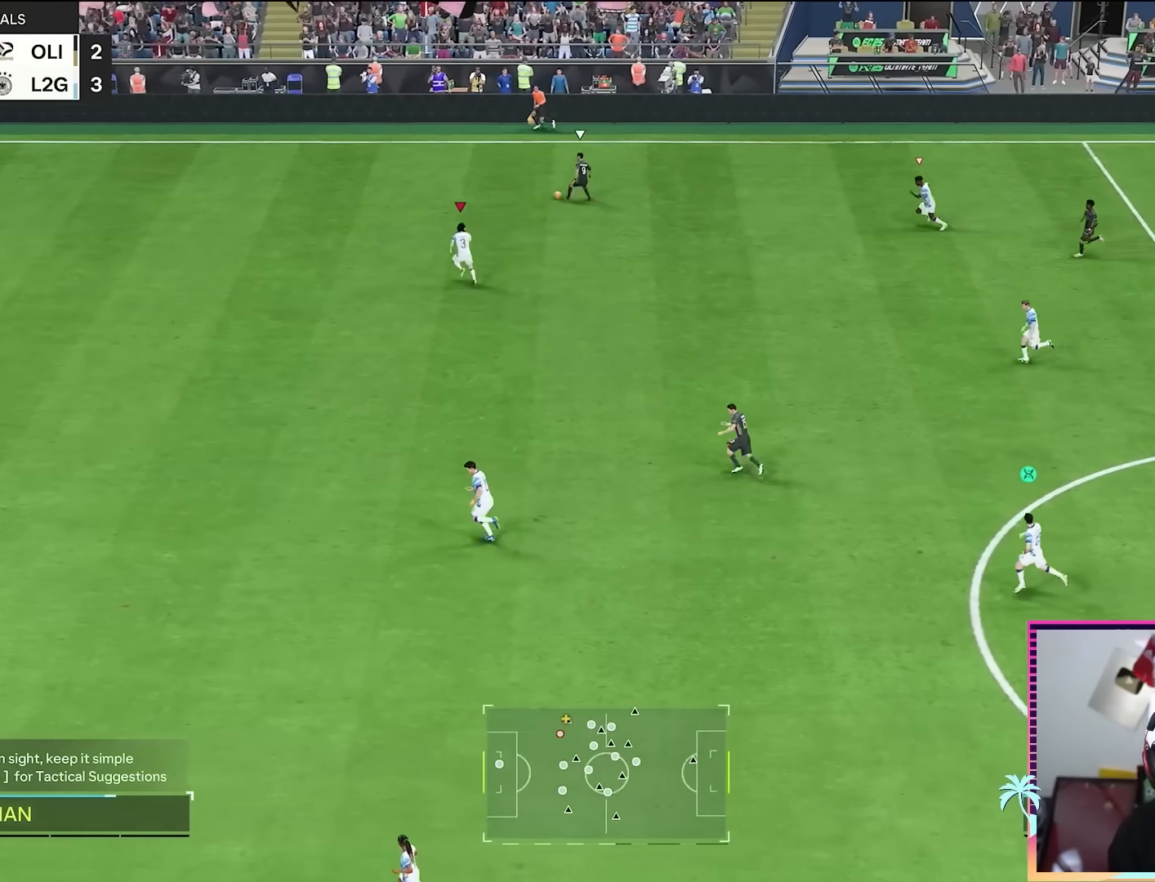
{"buttons": ["L2"], "left_stick": "up-left", "right_stick": "center", "events": [[184, "left_stick", "center"], [250, "R2", "up"], [451, "L2", "down"], [451, "left_stick", "up-left"]]}
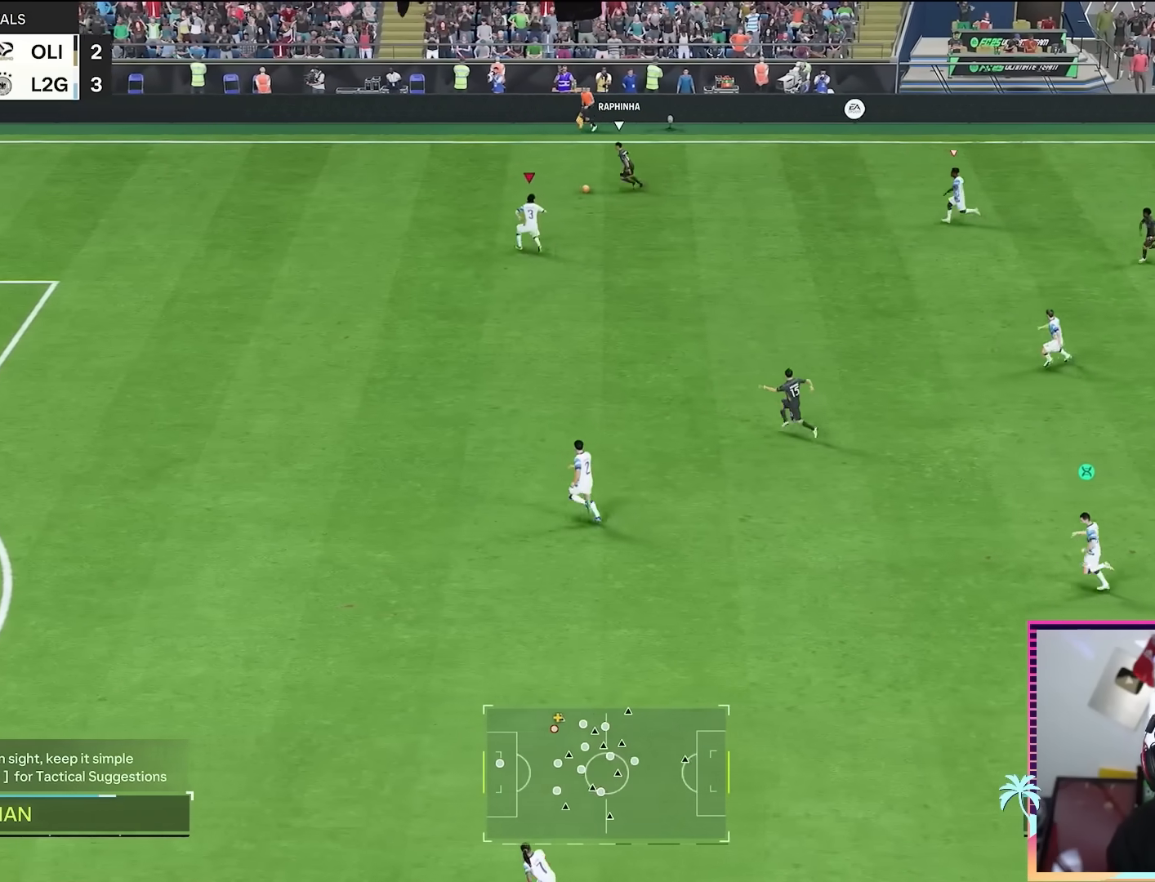
{"buttons": ["L2", "R2"], "left_stick": "up-left", "right_stick": "center", "events": [[183, "left_stick", "up"], [350, "left_stick", "up-left"], [484, "R2", "down"]]}
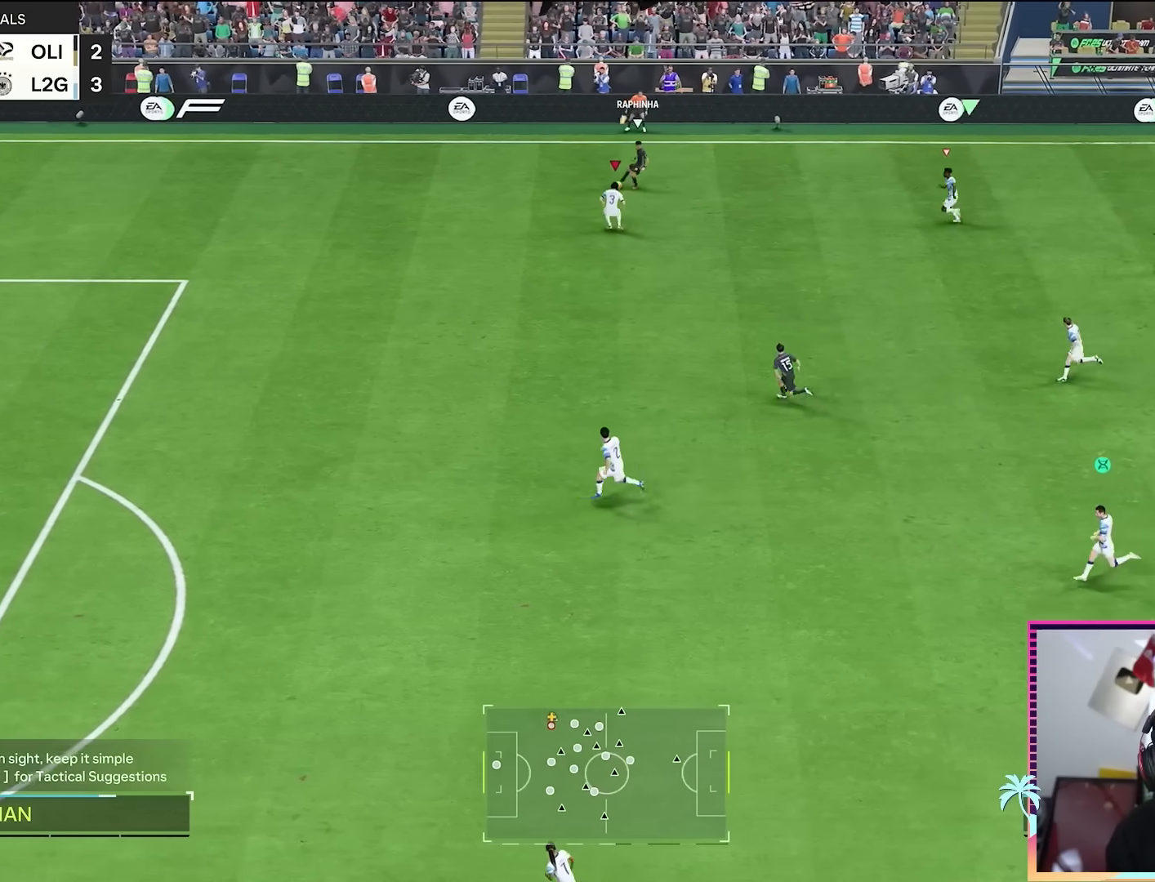
{"buttons": ["L2"], "left_stick": "down", "right_stick": "center", "events": [[67, "L2", "up"], [417, "L2", "down"], [417, "left_stick", "down"], [501, "R2", "up"]]}
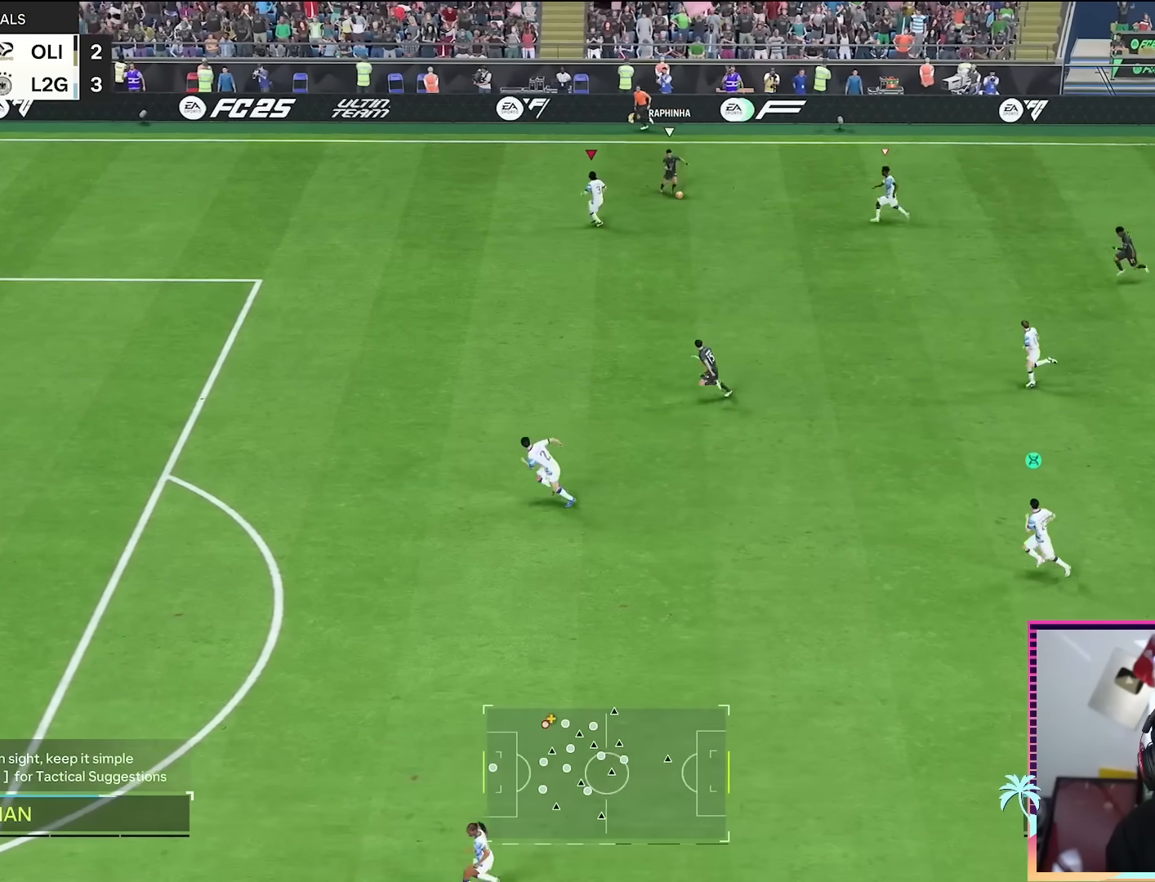
{"buttons": ["L2", "R2"], "left_stick": "down-right", "right_stick": "center", "events": [[183, "R2", "down"], [317, "left_stick", "down-right"]]}
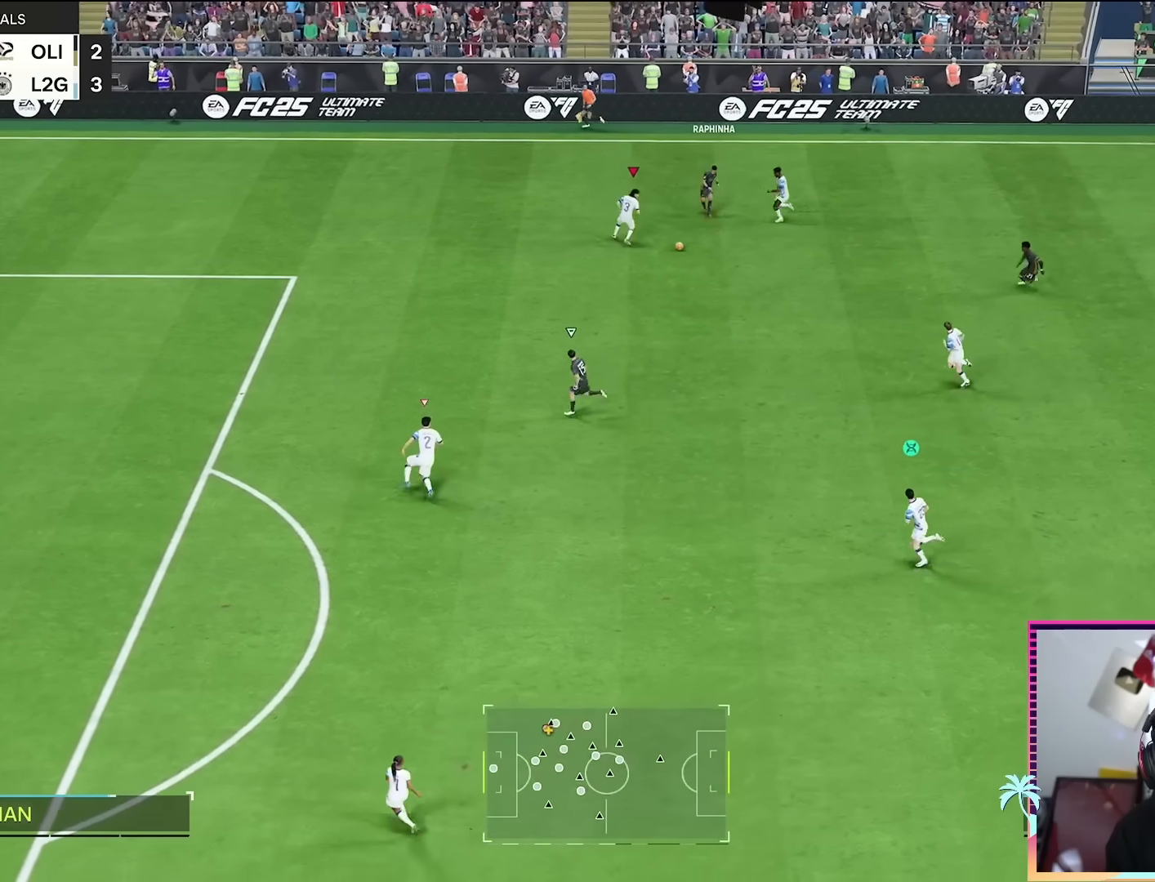
{"buttons": ["R2"], "left_stick": "up", "right_stick": "center"}
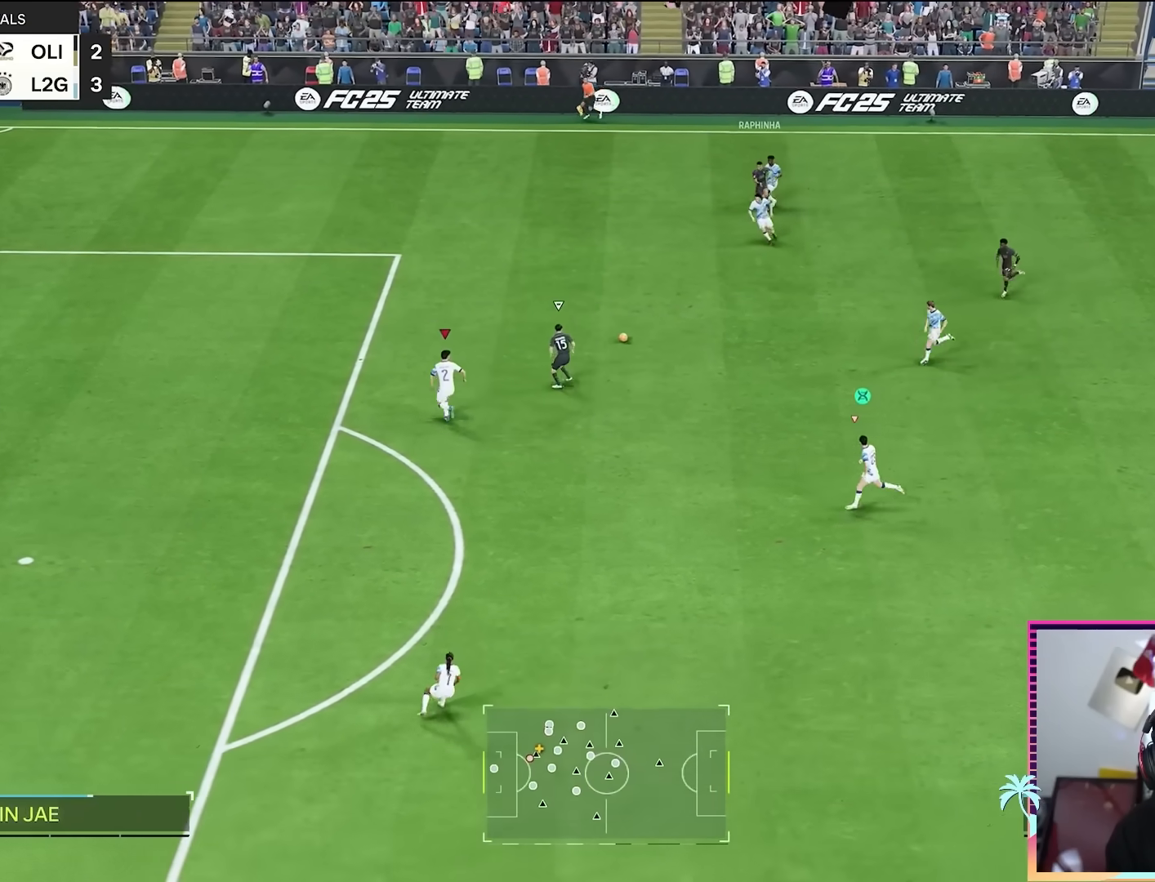
{"buttons": ["L2", "R2"], "left_stick": "up-right", "right_stick": "center", "events": [[116, "L2", "down"], [167, "R2", "up"], [350, "R2", "down"], [350, "left_stick", "up-right"]]}
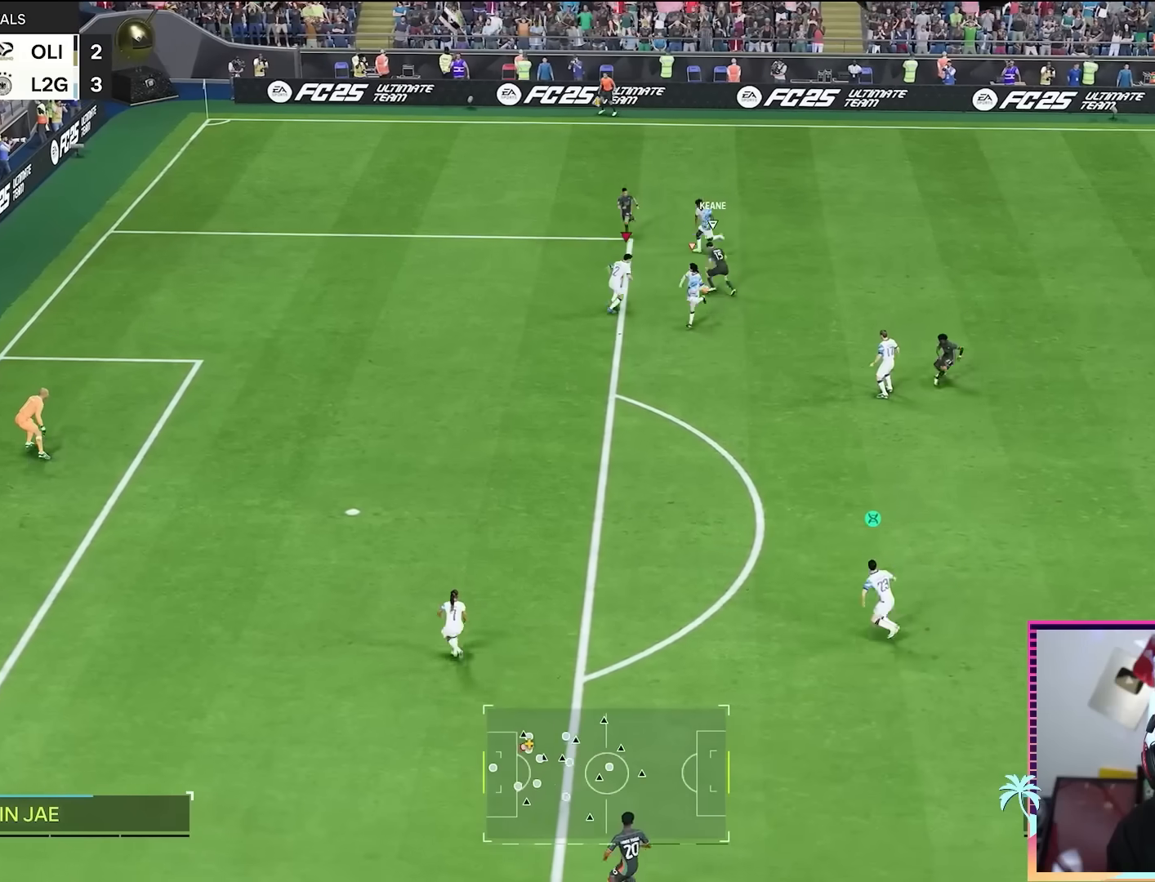
{"buttons": [], "left_stick": "center", "right_stick": "center", "events": [[200, "B", "down"], [301, "B", "up"], [367, "left_stick", "center"], [417, "L2", "up"], [417, "R2", "up"]]}
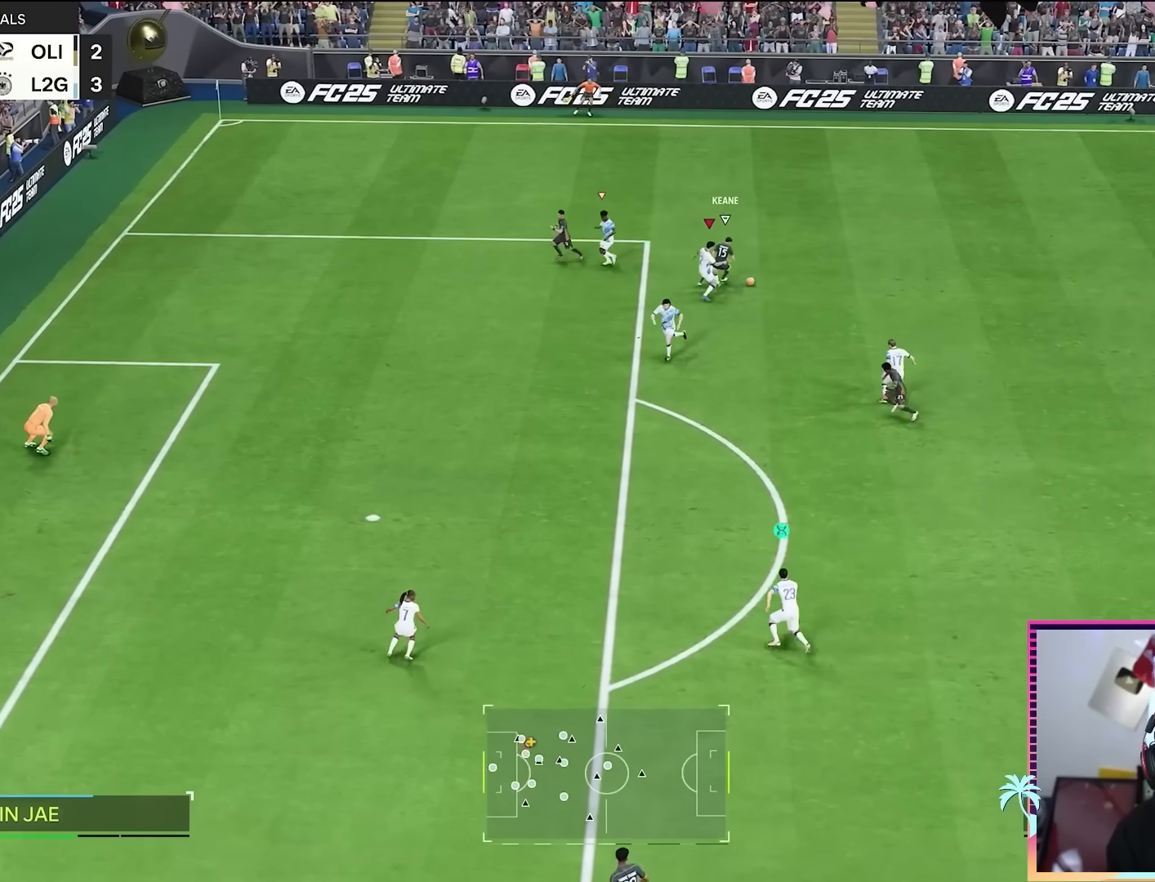
{"buttons": ["R2"], "left_stick": "down-right", "right_stick": "center", "events": [[100, "left_stick", "up"], [183, "R2", "down"], [200, "left_stick", "right"], [300, "L2", "down"], [400, "left_stick", "down-right"], [484, "L2", "up"]]}
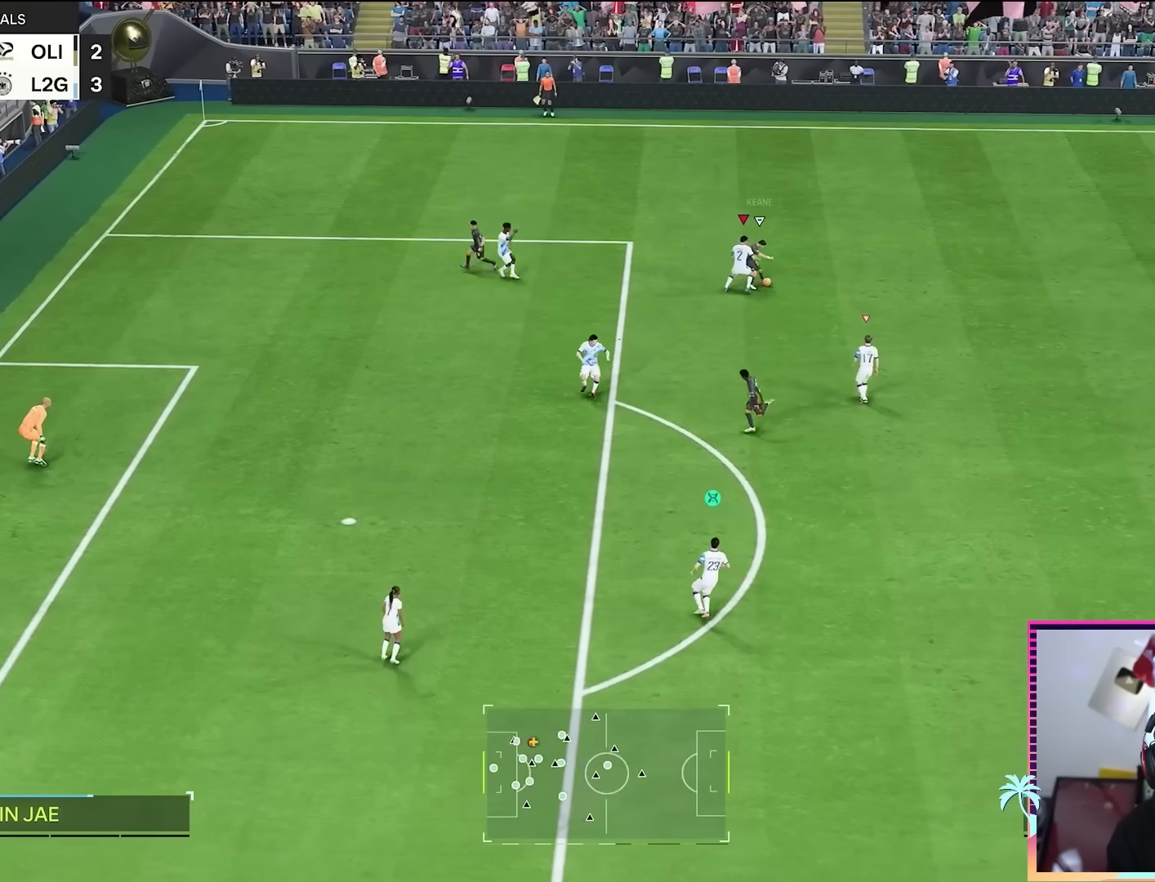
{"buttons": ["R2"], "left_stick": "down-right", "right_stick": "center", "events": []}
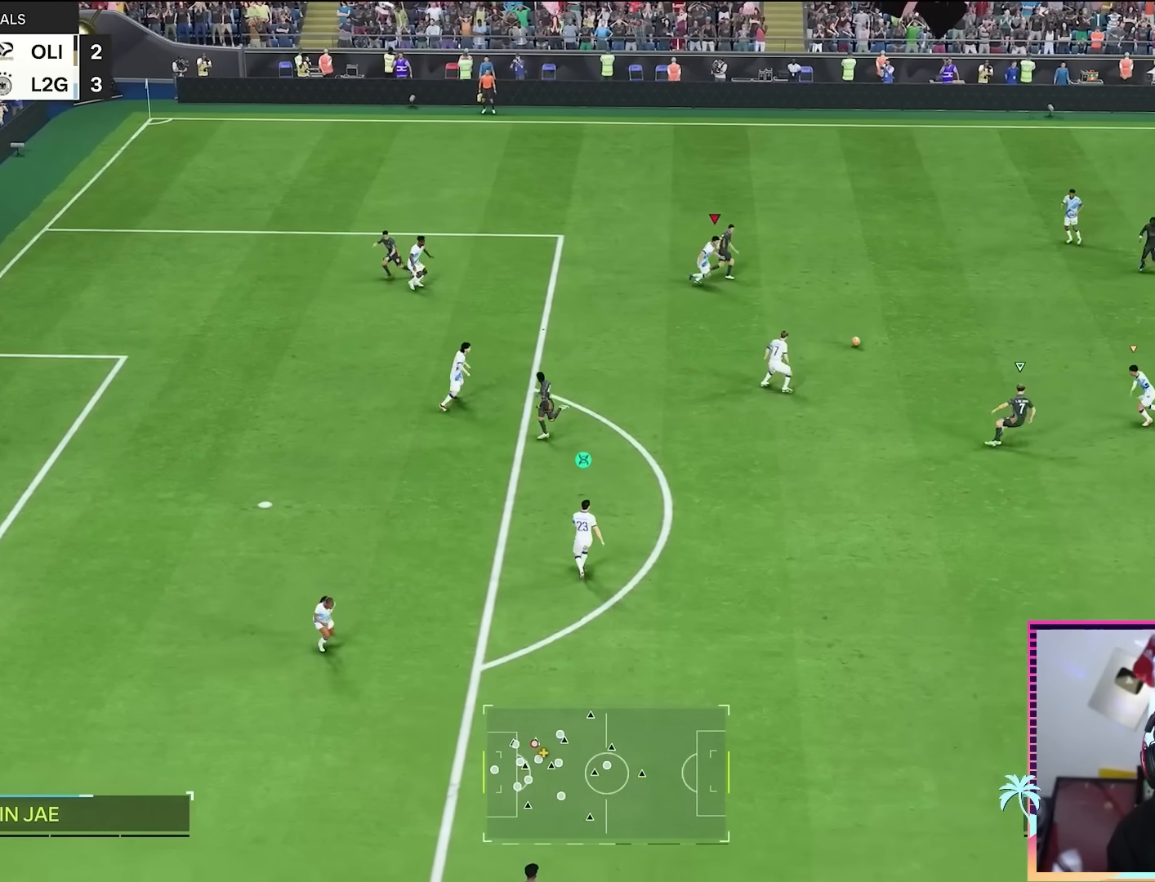
{"buttons": ["L2"], "left_stick": "down-right", "right_stick": "center", "events": [[83, "L1", "down"], [233, "L1", "up"], [300, "left_stick", "down"], [400, "R2", "up"], [450, "L2", "down"], [467, "left_stick", "down-right"]]}
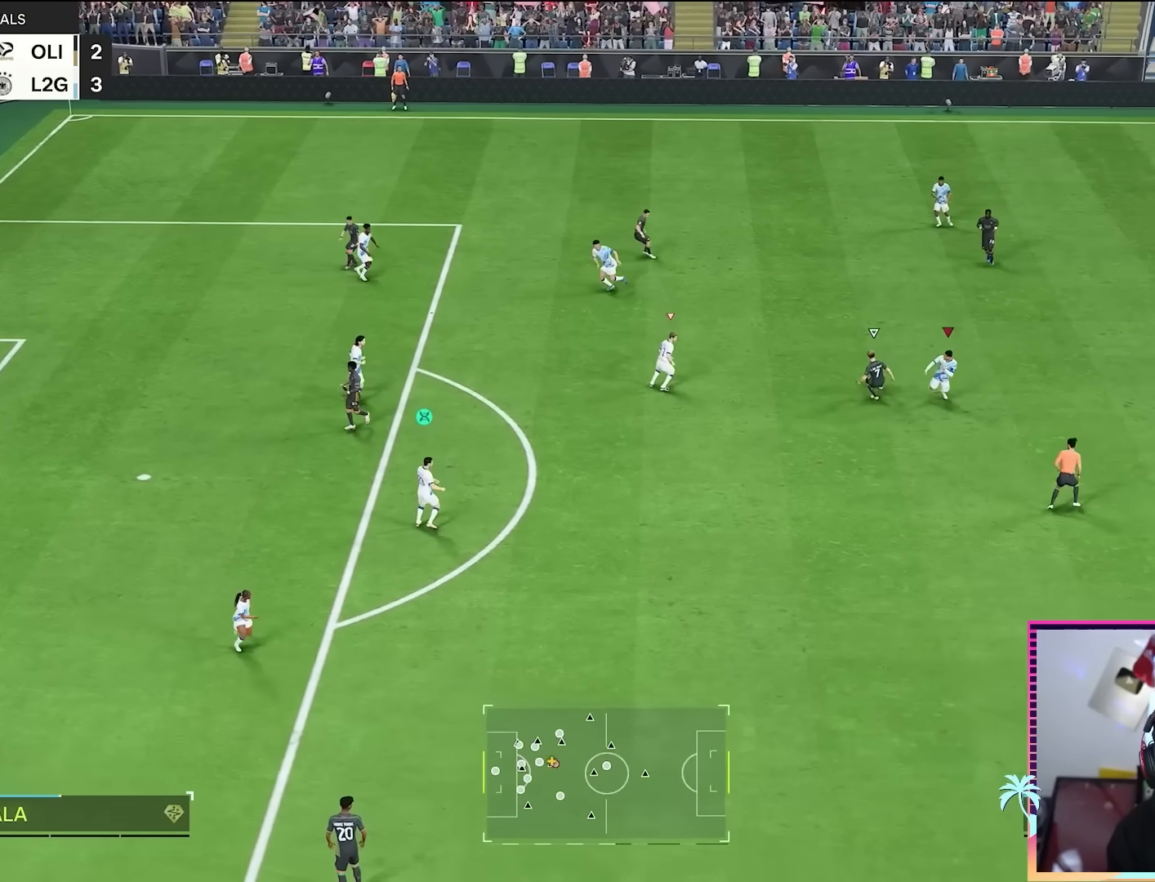
{"buttons": ["L2"], "left_stick": "up-right", "right_stick": "center", "events": [[267, "left_stick", "right"], [434, "left_stick", "up-right"]]}
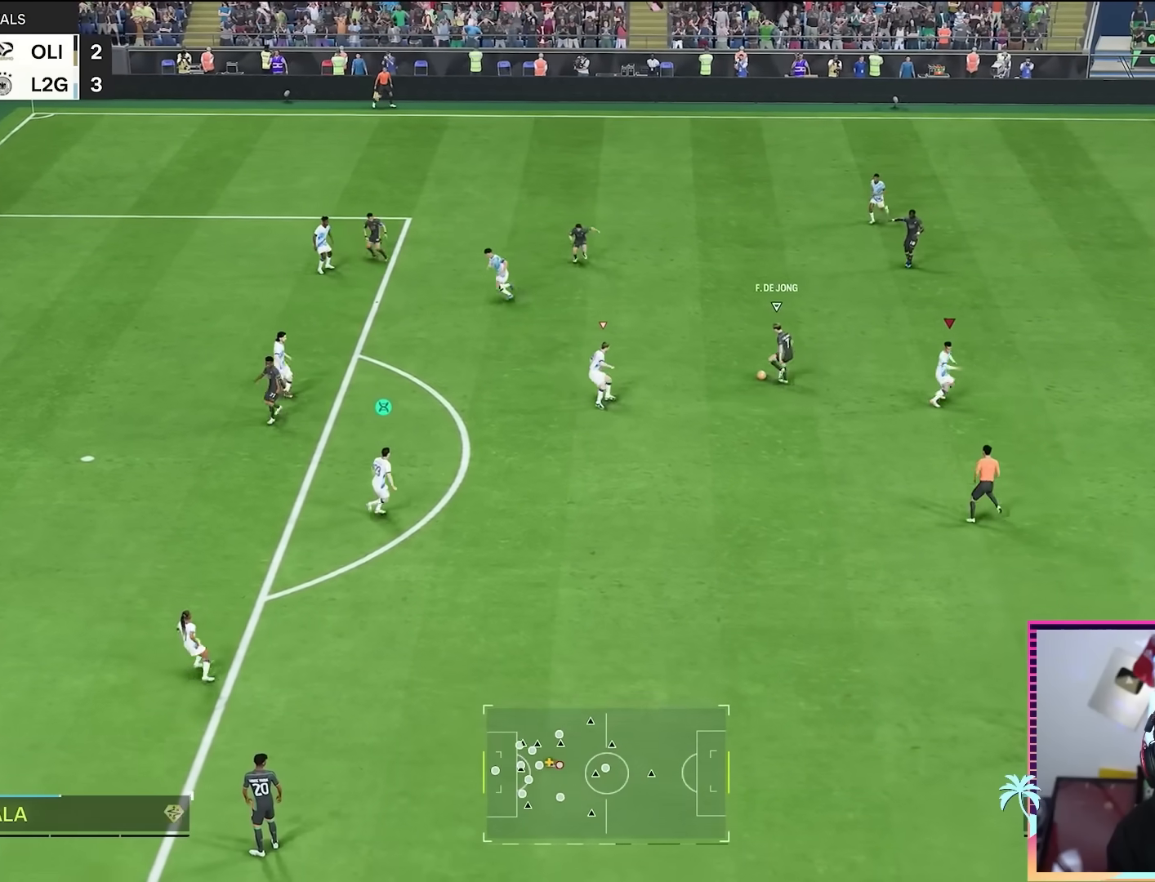
{"buttons": ["L2"], "left_stick": "up-left", "right_stick": "center", "events": [[66, "L2", "up"], [83, "left_stick", "up-left"], [116, "L1", "down"], [183, "left_stick", "left"], [217, "L1", "up"], [283, "L2", "down"], [283, "left_stick", "up-left"]]}
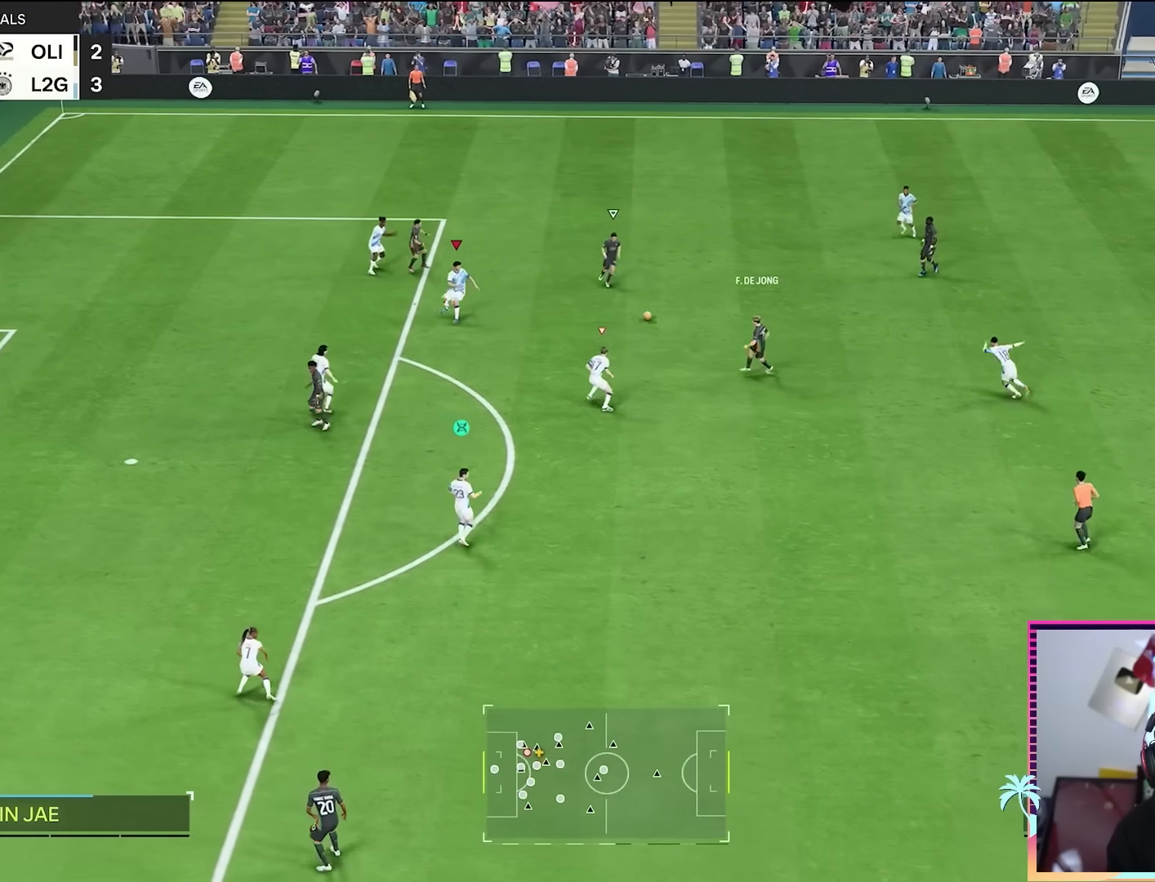
{"buttons": [], "left_stick": "down", "right_stick": "center", "events": [[84, "R2", "down"], [117, "L2", "up"], [184, "L1", "down"], [217, "left_stick", "right"], [300, "left_stick", "down-right"], [334, "L1", "up"], [334, "R2", "up"], [467, "left_stick", "down"]]}
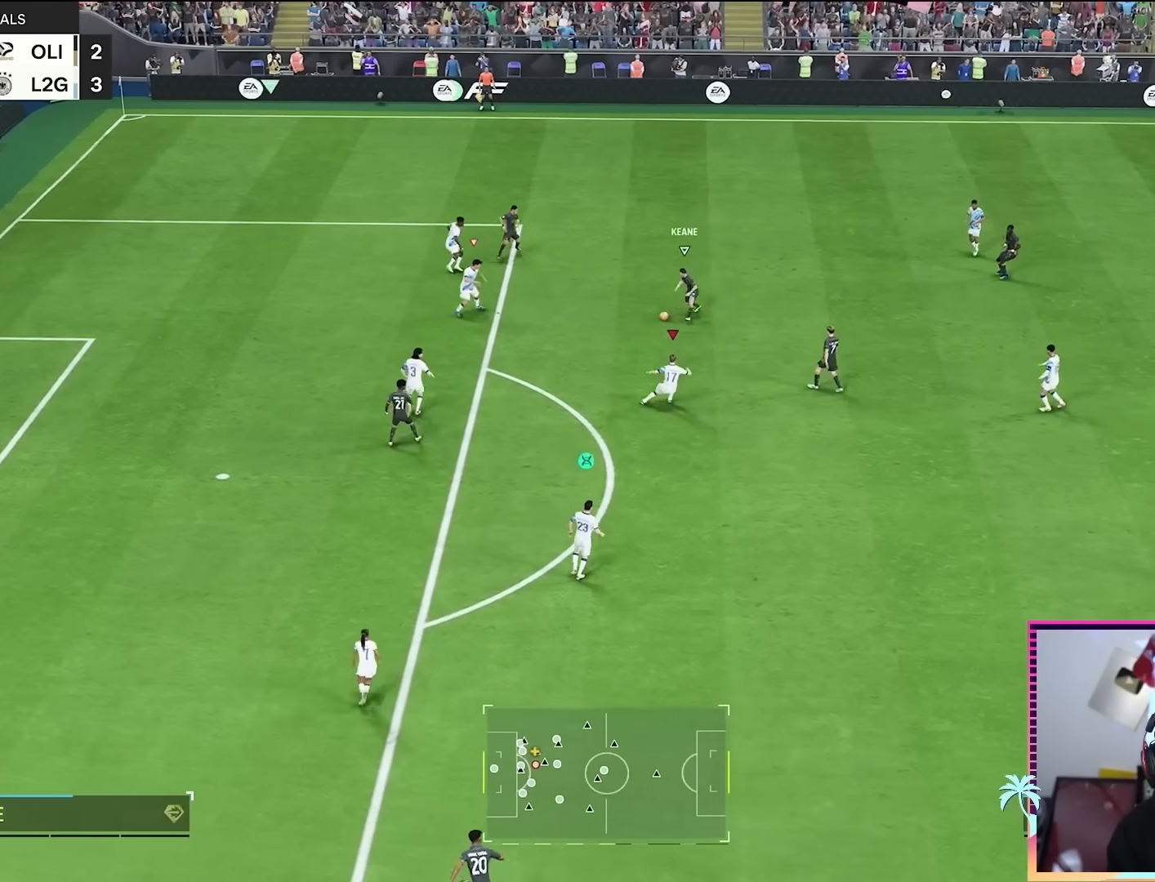
{"buttons": [], "left_stick": "down", "right_stick": "center", "events": [[17, "L1", "down"], [150, "L1", "up"]]}
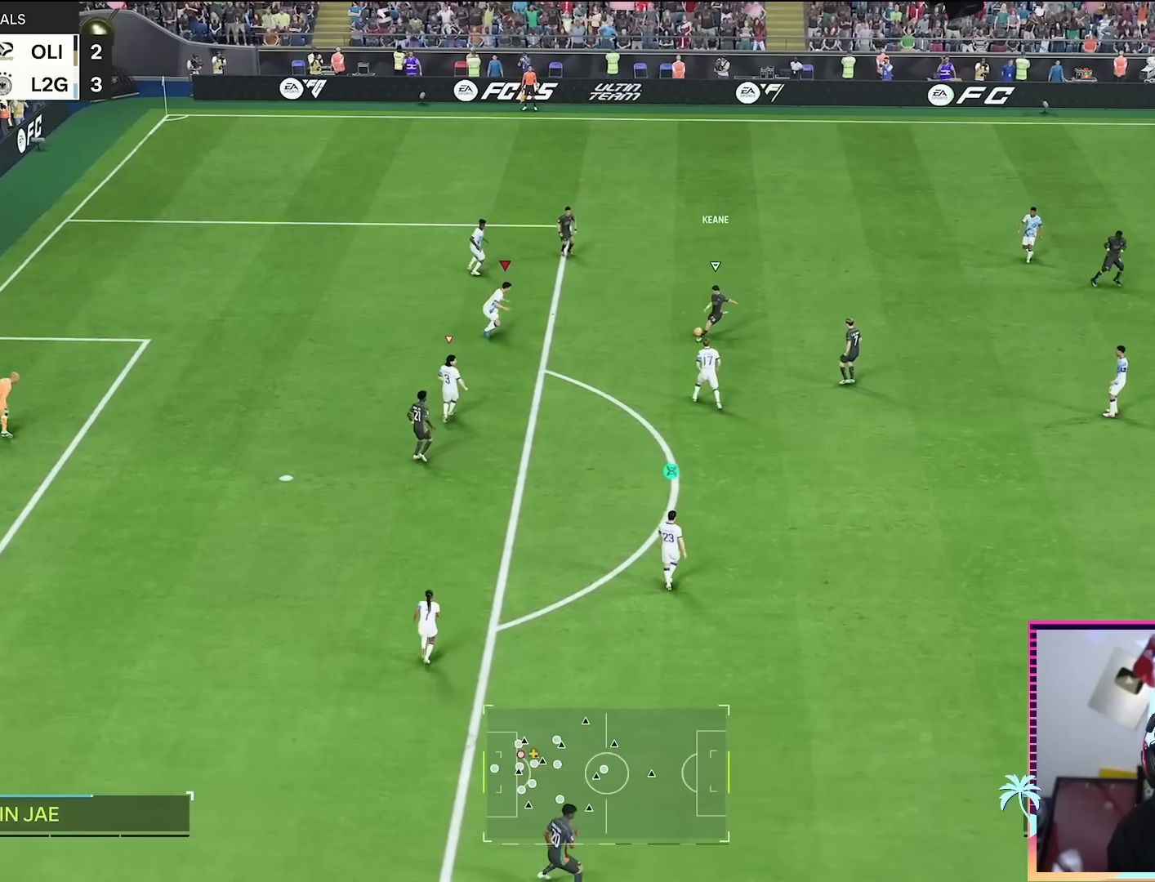
{"buttons": [], "left_stick": "down-right", "right_stick": "center", "events": [[83, "left_stick", "down-right"], [166, "L2", "down"], [317, "left_stick", "down"], [450, "L2", "up"], [450, "left_stick", "down-right"]]}
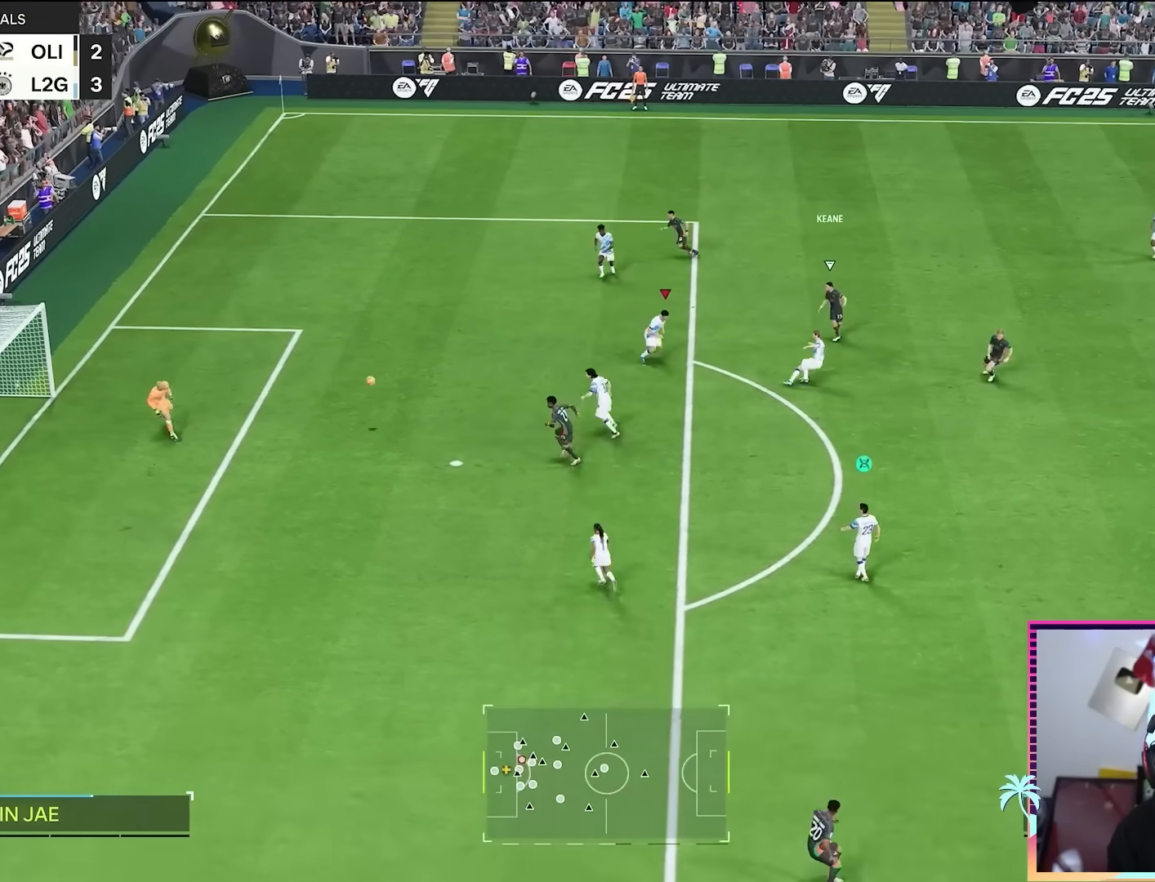
{"buttons": ["L1"], "left_stick": "right", "right_stick": "center", "events": [[33, "L1", "down"], [234, "L1", "up"], [267, "left_stick", "center"], [300, "L1", "down"], [367, "left_stick", "right"]]}
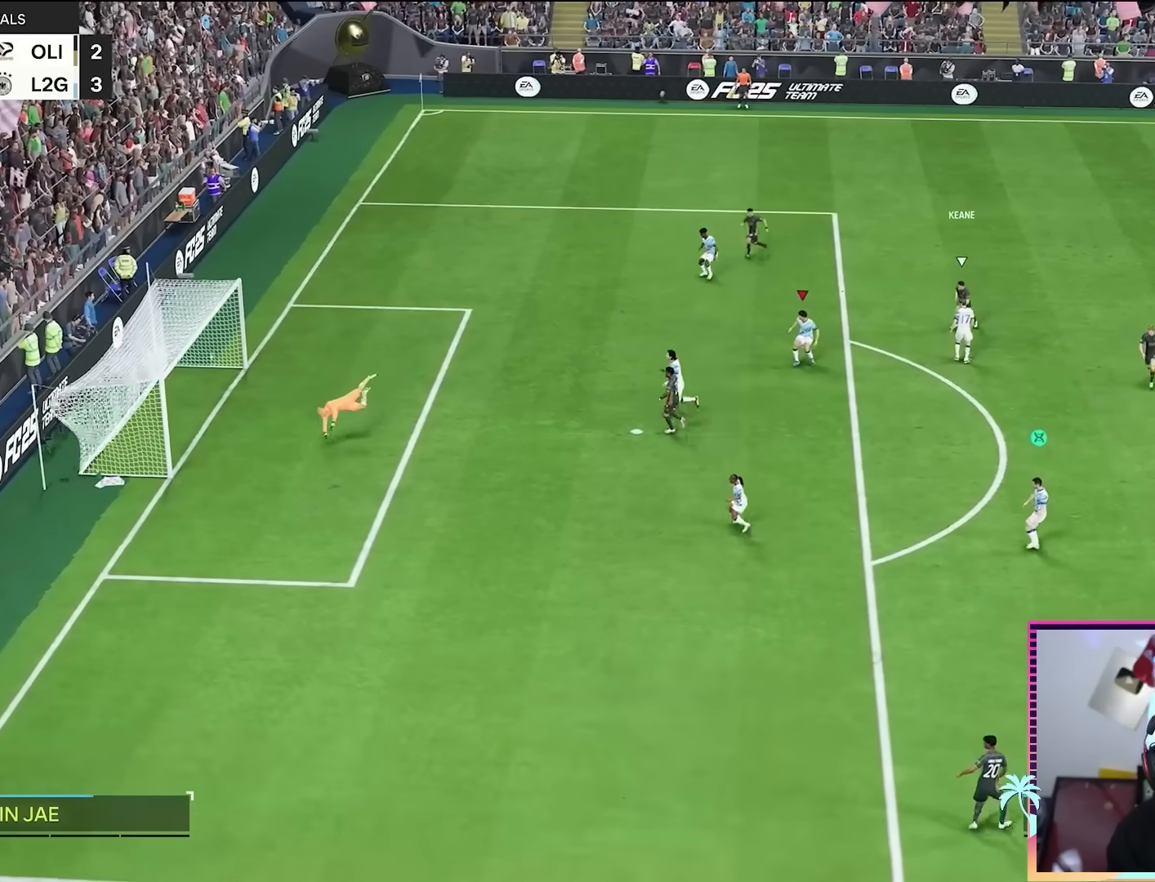
{"buttons": ["A", "R1"], "left_stick": "center", "right_stick": "center", "events": [[100, "left_stick", "down-right"], [133, "L1", "up"], [200, "left_stick", "center"], [300, "L1", "down"], [350, "left_stick", "up-right"], [367, "A", "down"], [400, "R1", "down"], [433, "L1", "up"], [467, "left_stick", "center"]]}
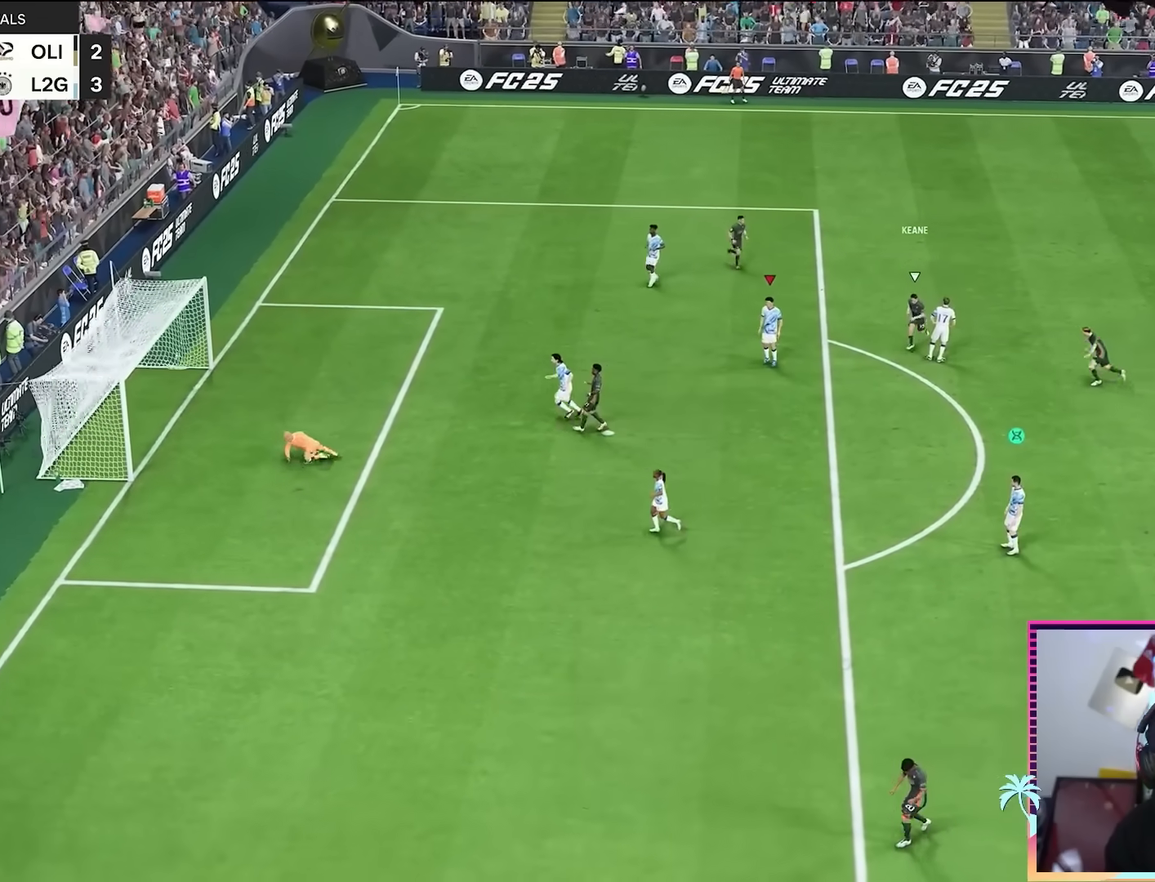
{"buttons": ["A"], "left_stick": "center", "right_stick": "center", "events": [[33, "A", "up"], [33, "R1", "up"], [100, "A", "down"], [167, "R1", "down"], [267, "A", "up"], [300, "L1", "down"], [317, "left_stick", "right"], [334, "A", "down"], [400, "L1", "up"], [434, "A", "up"], [434, "R1", "up"], [467, "left_stick", "center"], [501, "A", "down"]]}
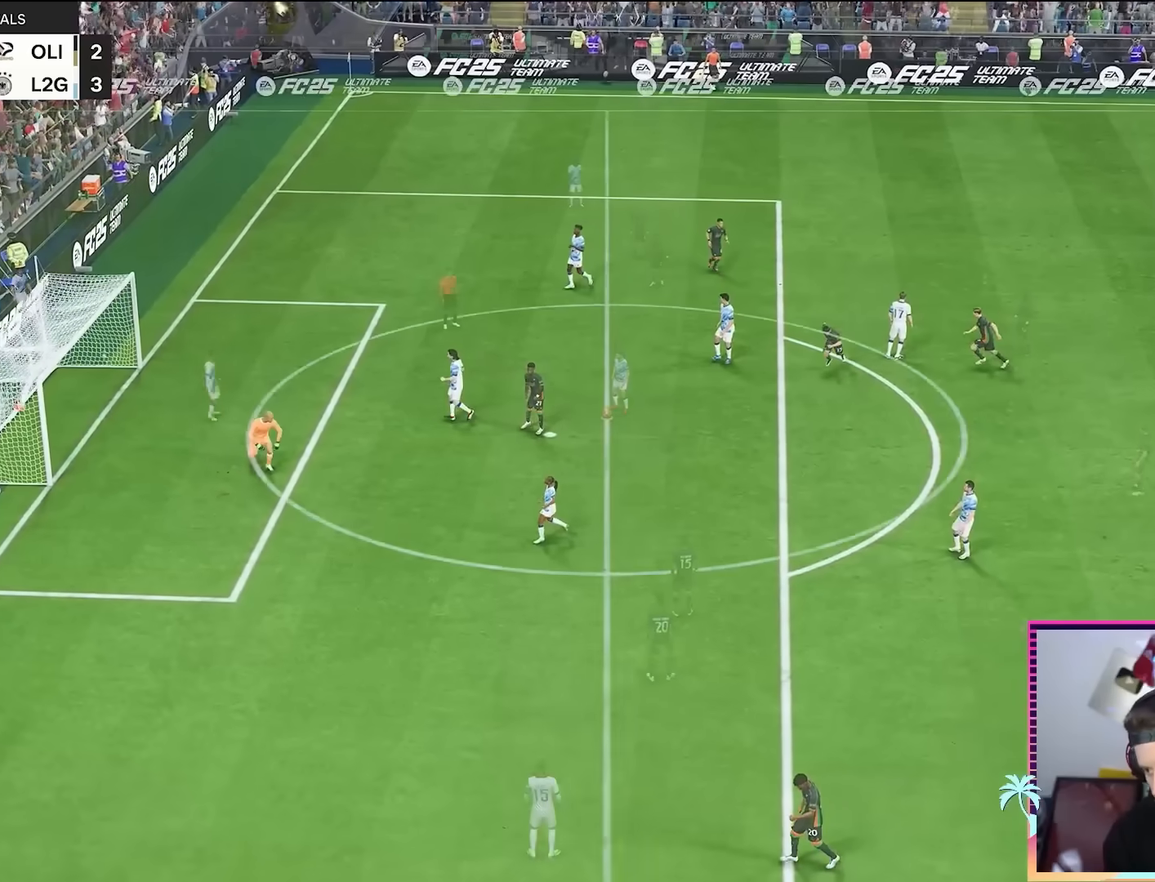
{"buttons": [], "left_stick": "center", "right_stick": "center", "events": [[33, "R1", "down"], [100, "A", "up"], [133, "R1", "up"], [166, "L1", "down"], [166, "left_stick", "right"], [200, "A", "down"], [233, "R1", "down"], [300, "L1", "up"], [300, "left_stick", "center"], [333, "A", "up"], [333, "R1", "up"]]}
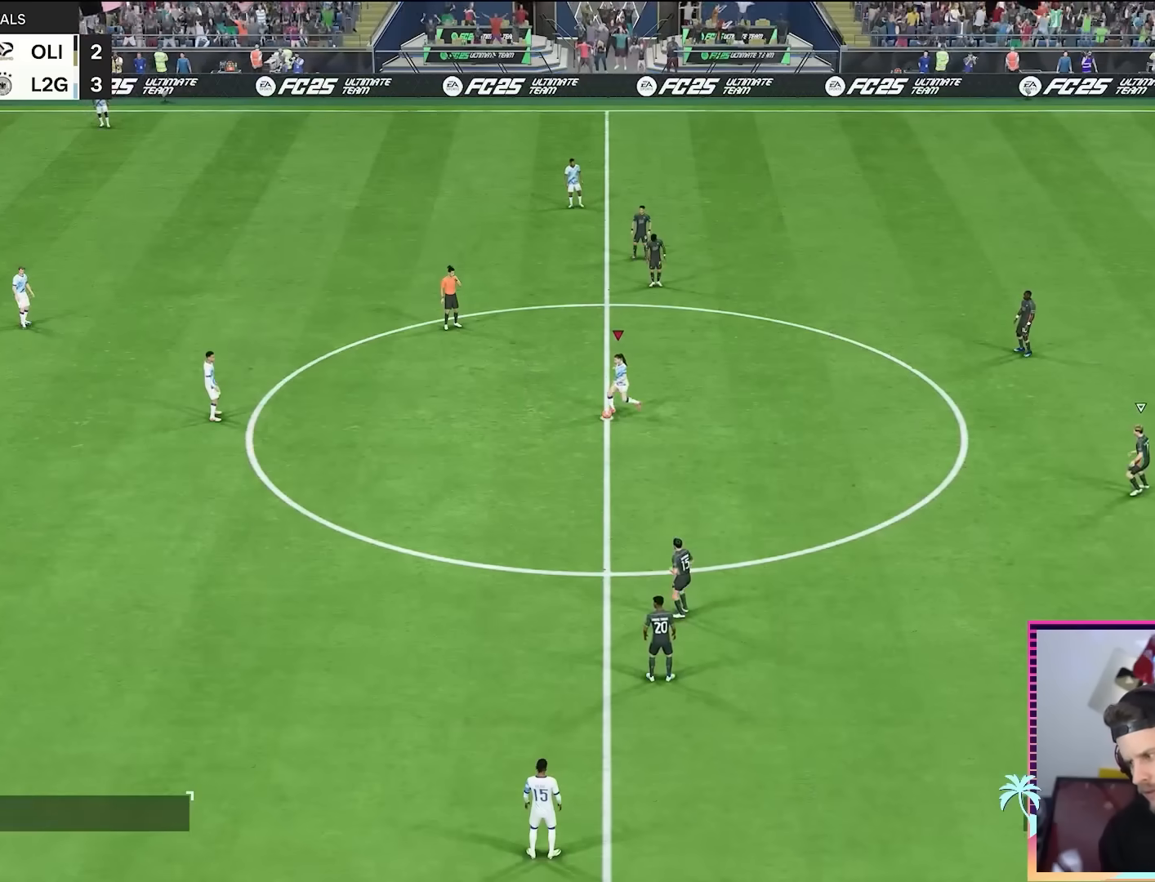
{"buttons": [], "left_stick": "center", "right_stick": "center", "events": []}
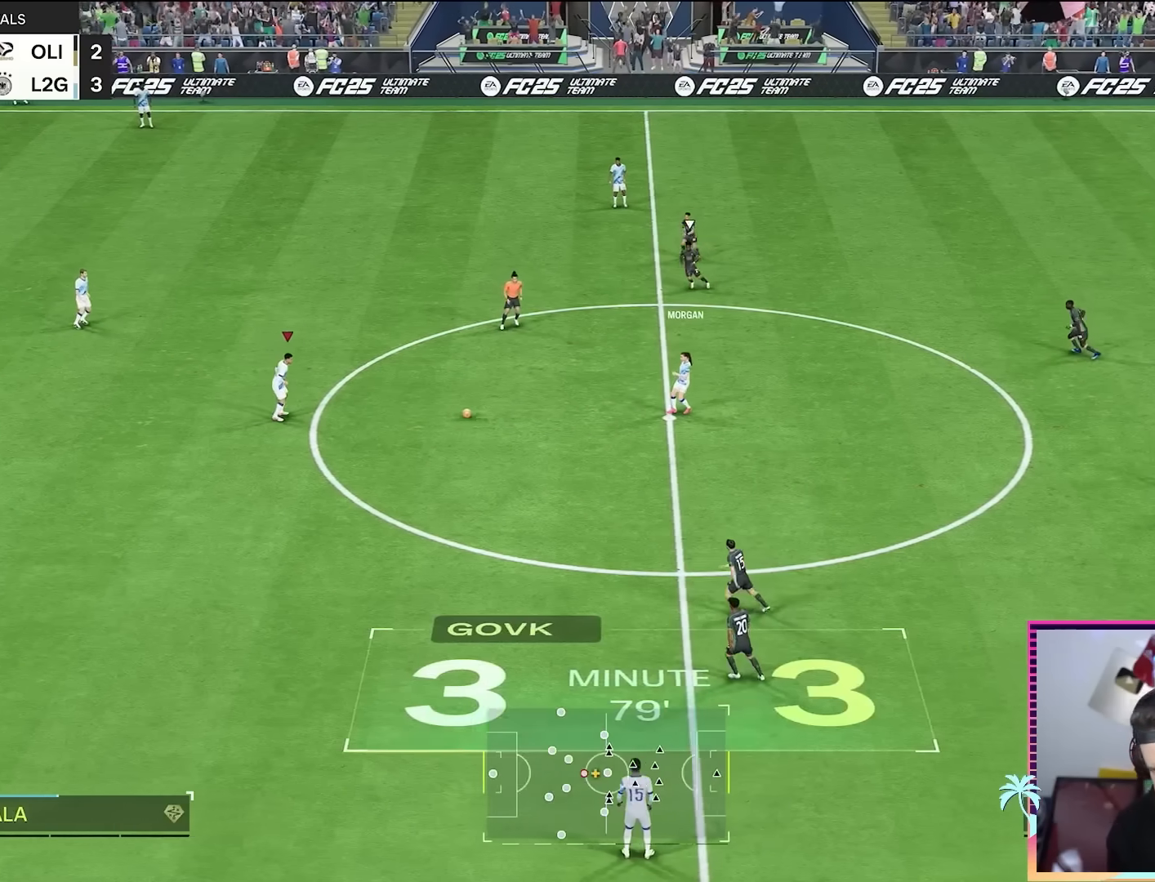
{"buttons": ["R1"], "left_stick": "right", "right_stick": "center", "events": [[316, "left_stick", "right"], [500, "R1", "down"]]}